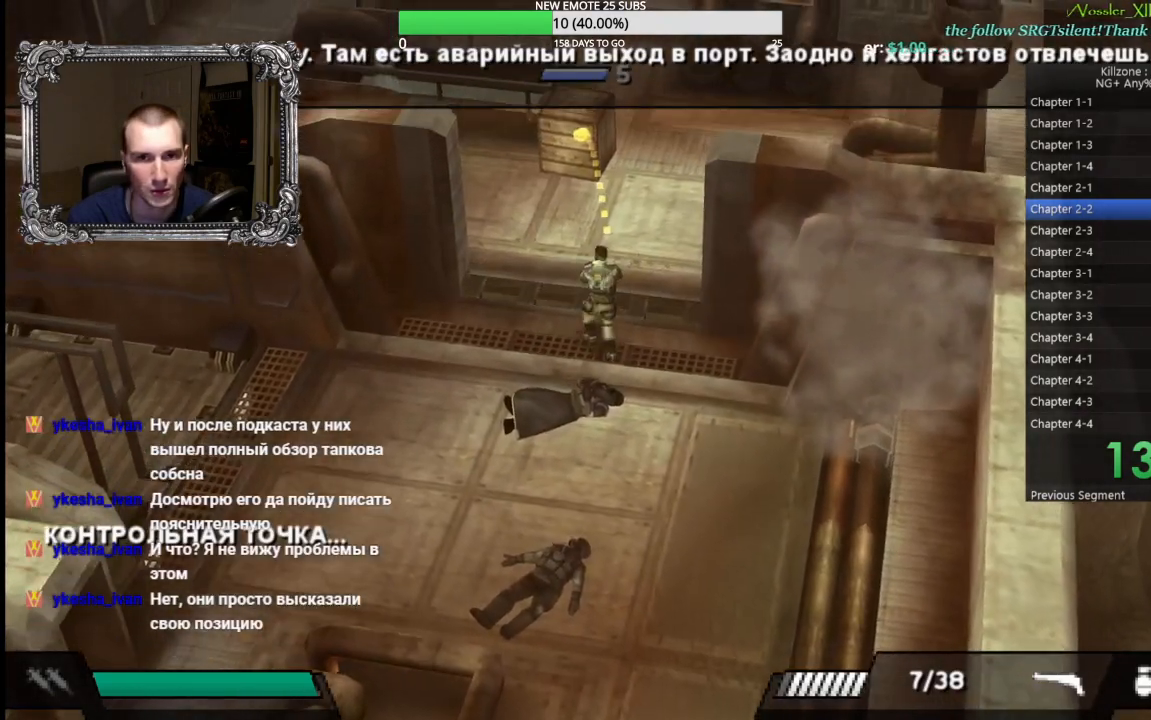
Gameplay with a controller (Xbox layout); each line is a JSON object with the inputs held at the frame after it. "button_events" lists button changes between this image and that frame as [ms after this image, input, new state], when the widget could be followed in between (sticks are given only as held states). Not read: R3 right_stick.
{"buttons": [], "left_stick": "up-left", "button_events": [[17, "B", "up"]]}
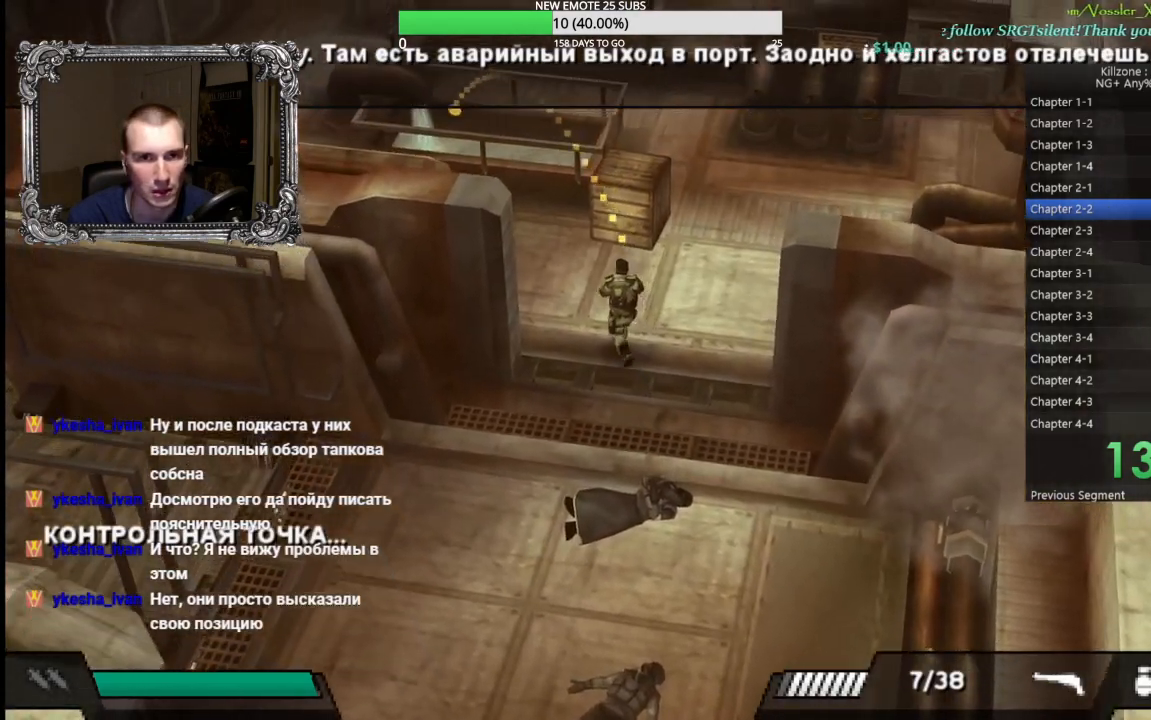
{"buttons": ["B"], "left_stick": "up-left", "button_events": [[450, "B", "down"]]}
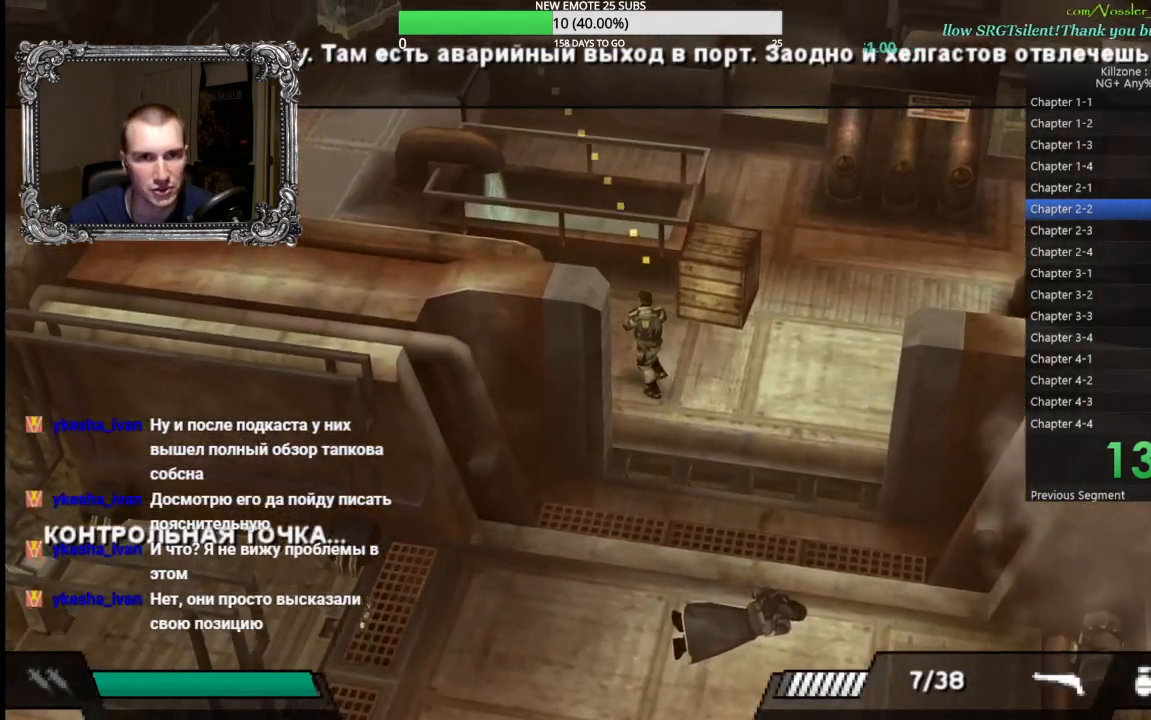
{"buttons": [], "left_stick": "up", "button_events": [[100, "B", "up"]]}
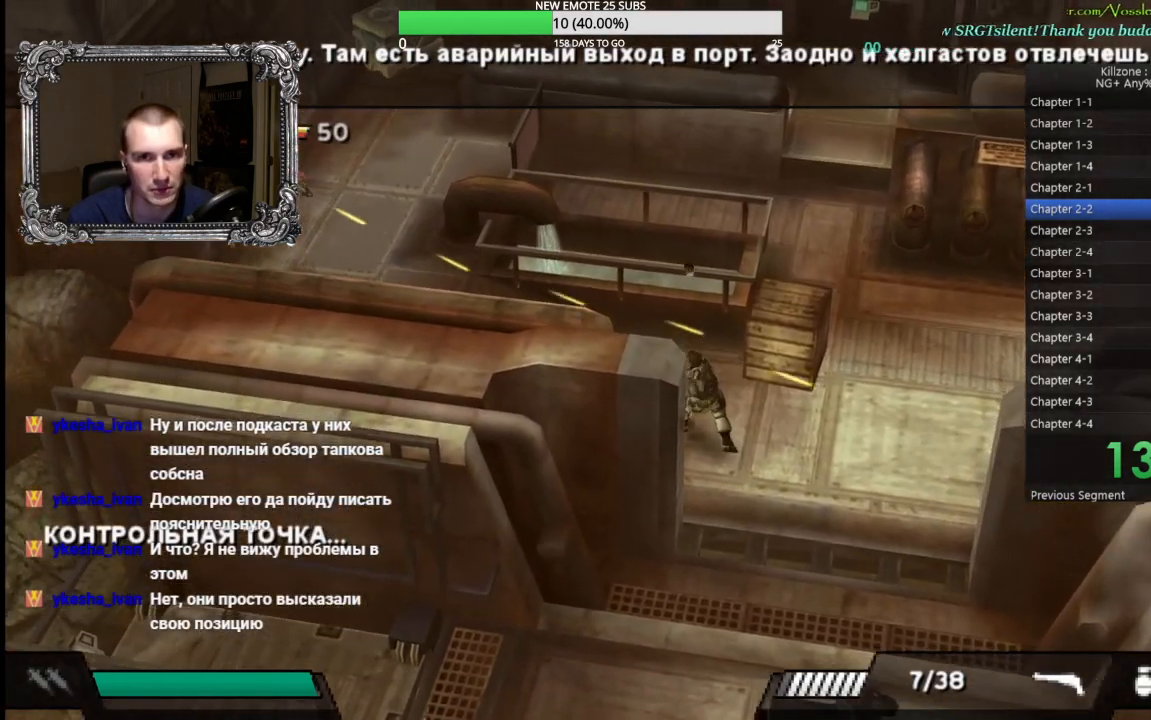
{"buttons": ["X"], "left_stick": "up-left", "button_events": [[417, "X", "down"]]}
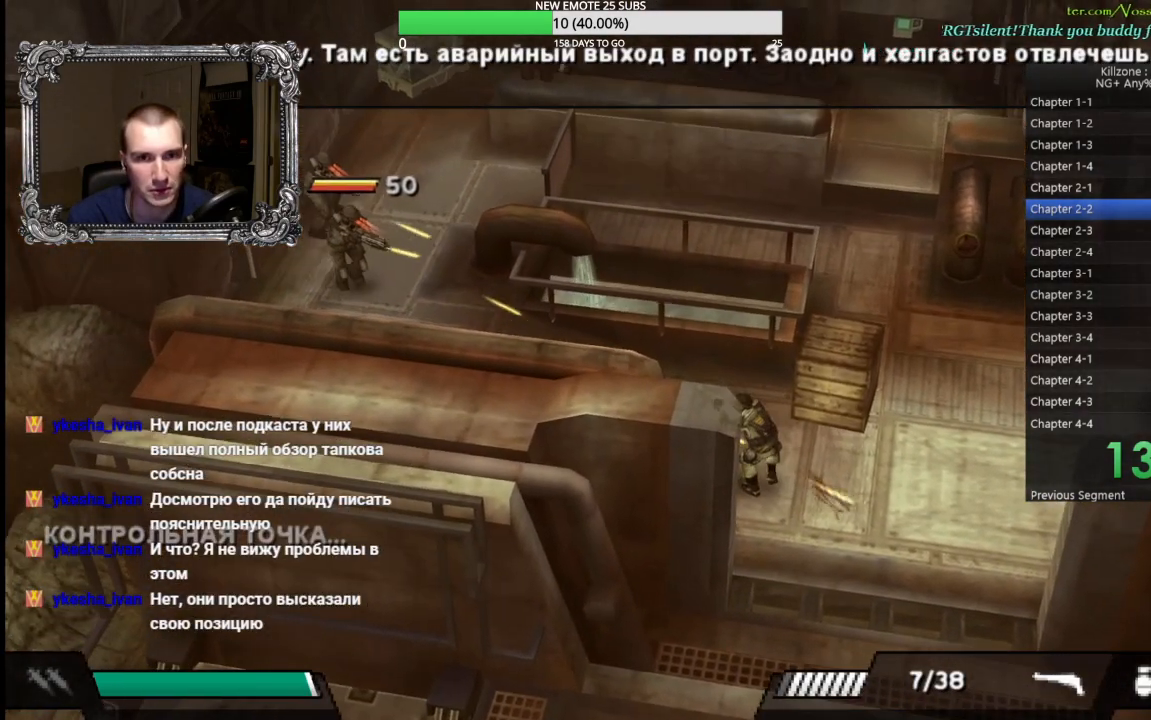
{"buttons": [], "left_stick": "up", "button_events": [[33, "X", "up"]]}
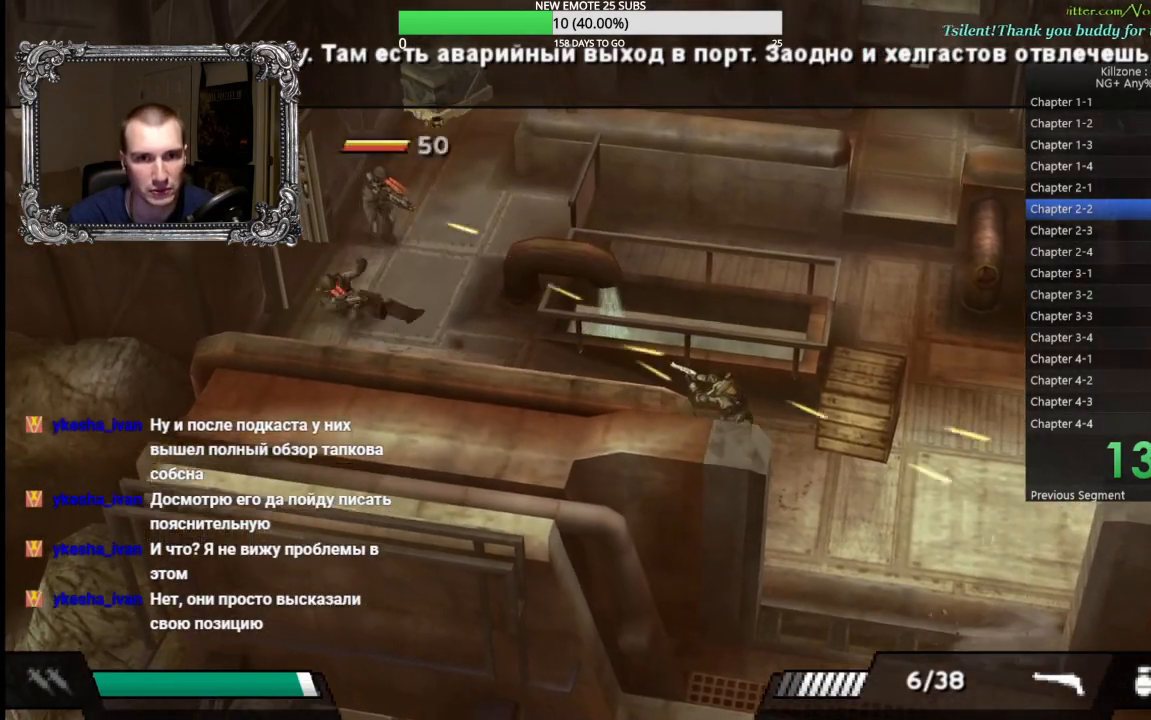
{"buttons": [], "left_stick": "up-left", "button_events": []}
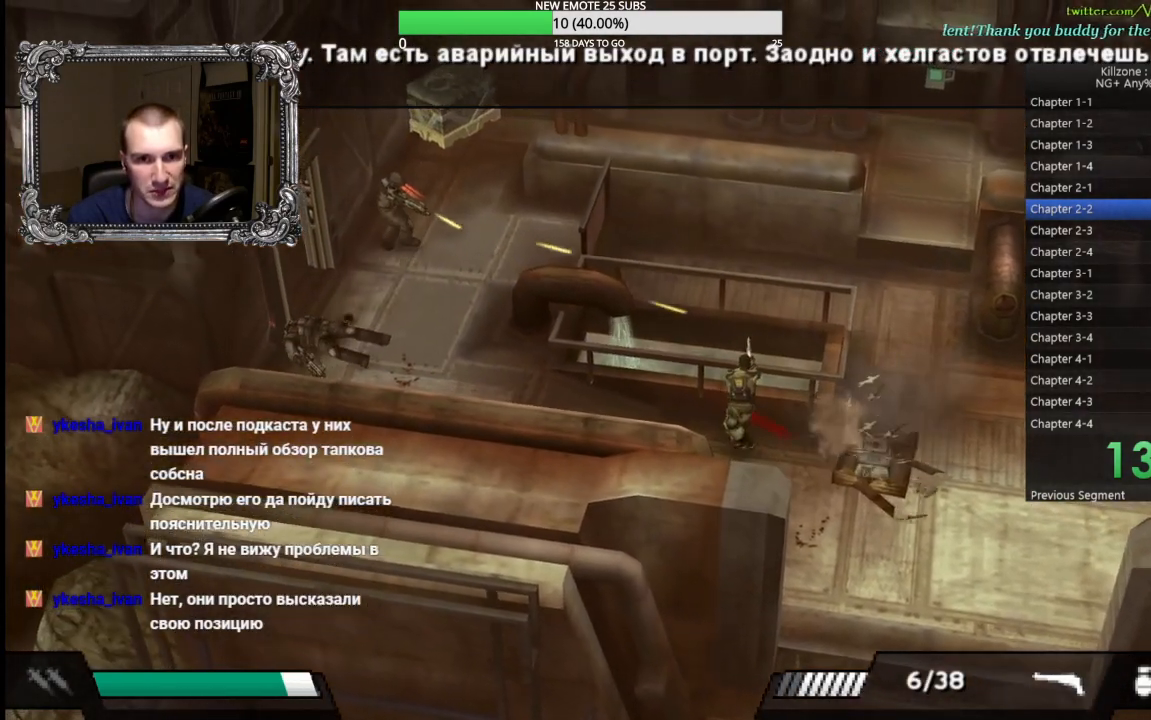
{"buttons": [], "left_stick": "left", "button_events": []}
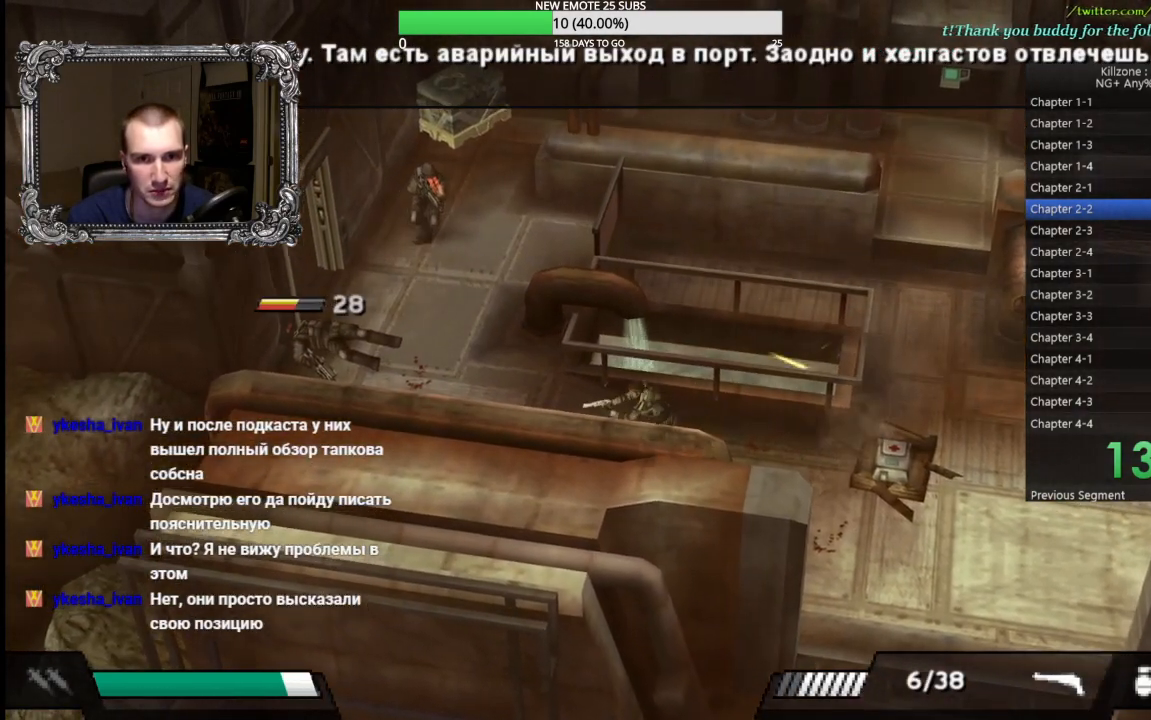
{"buttons": [], "left_stick": "up-left", "button_events": []}
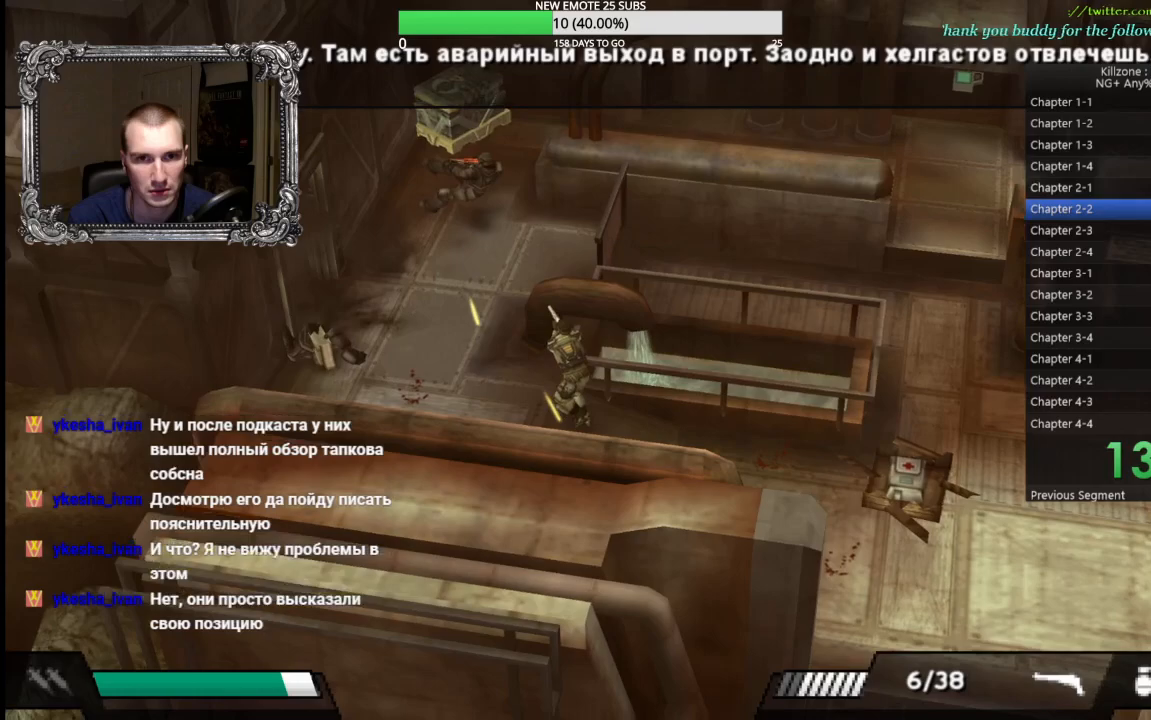
{"buttons": [], "left_stick": "up", "button_events": []}
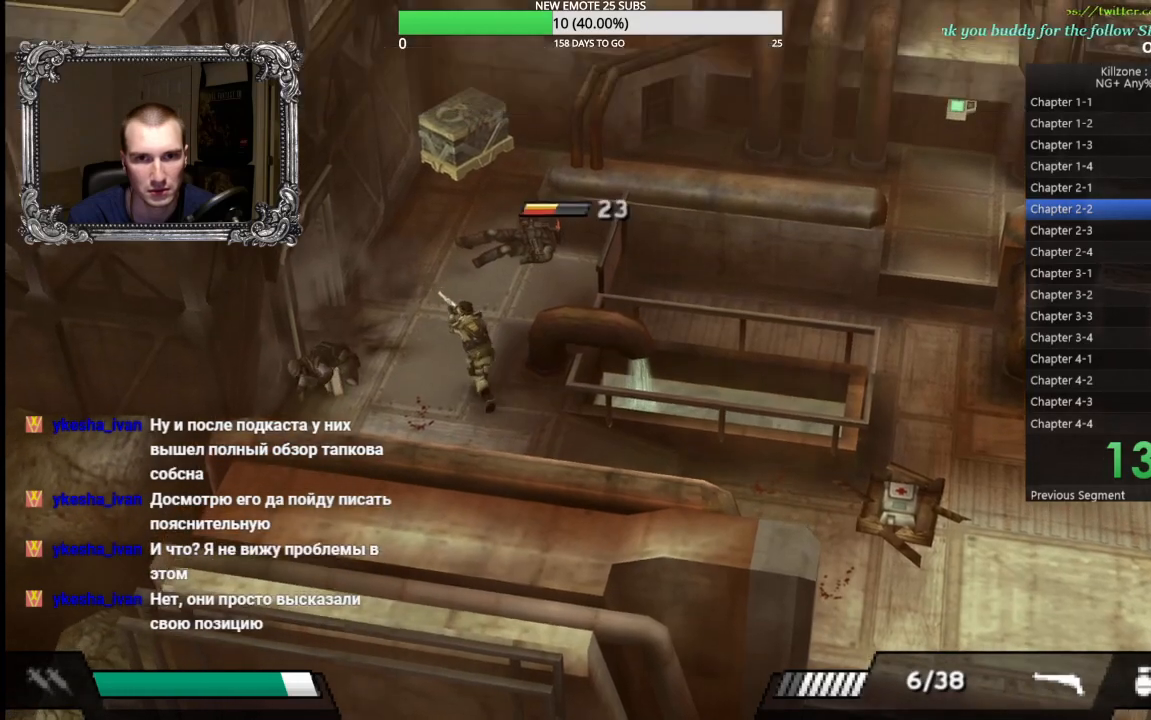
{"buttons": [], "left_stick": "up", "button_events": [[100, "X", "down"], [250, "X", "up"]]}
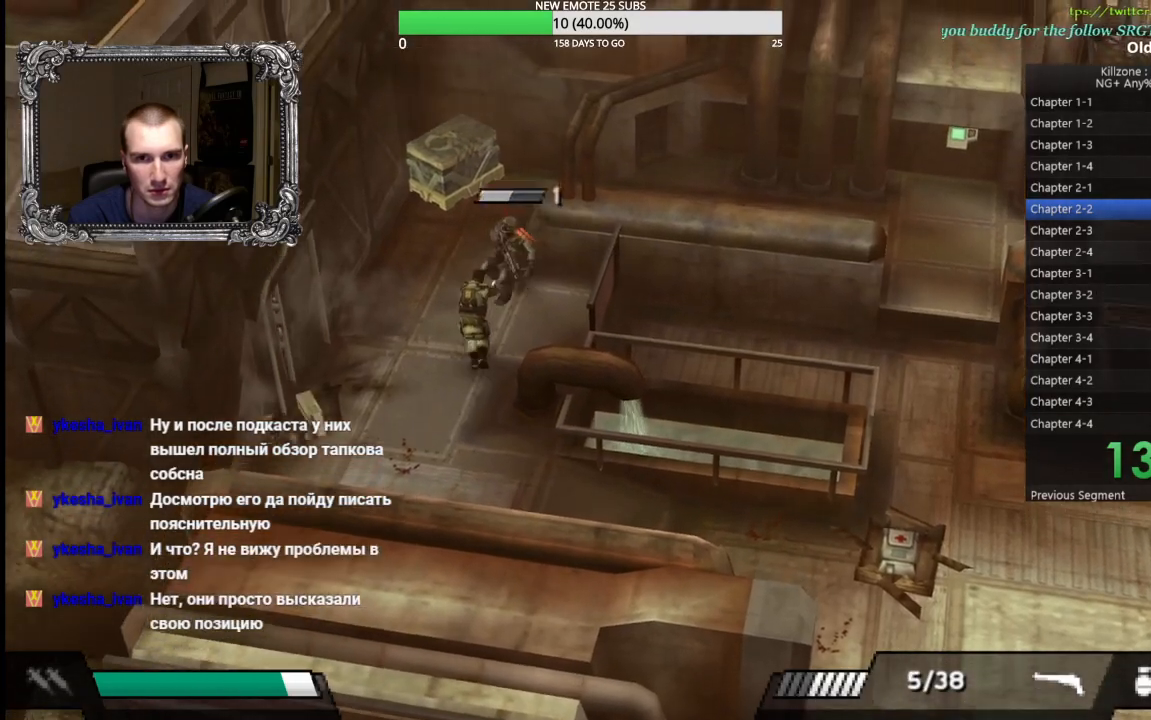
{"buttons": [], "left_stick": "up", "button_events": [[217, "X", "down"], [317, "X", "up"]]}
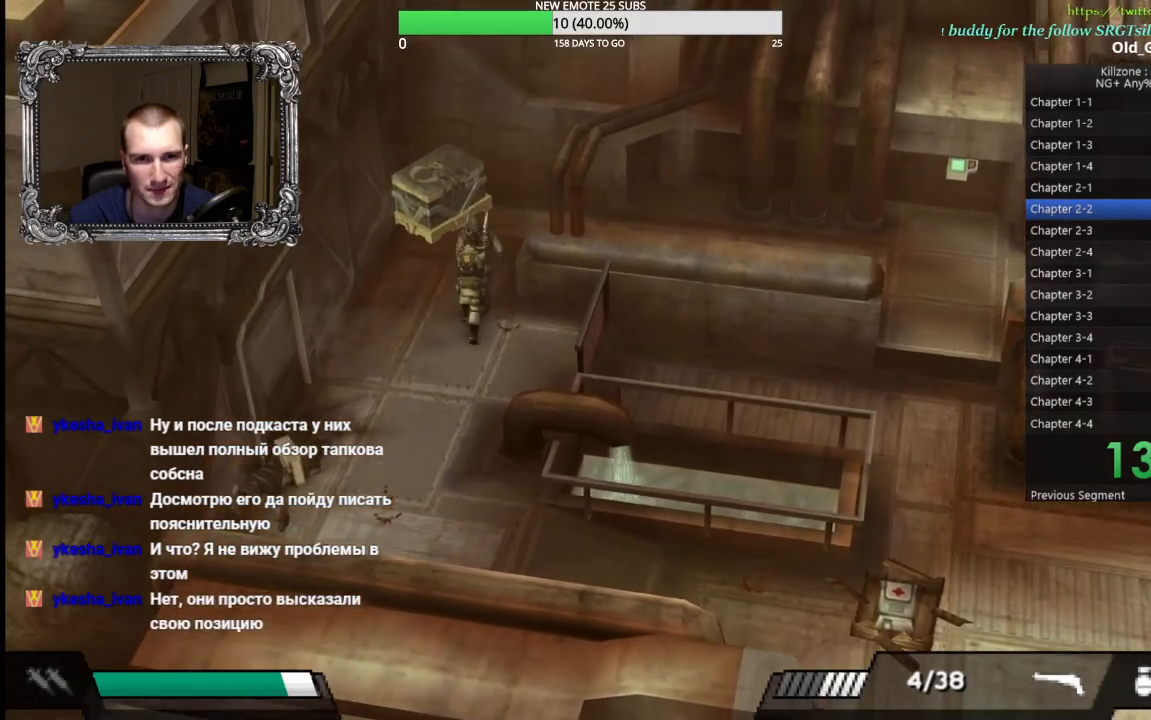
{"buttons": [], "left_stick": "up-right", "button_events": []}
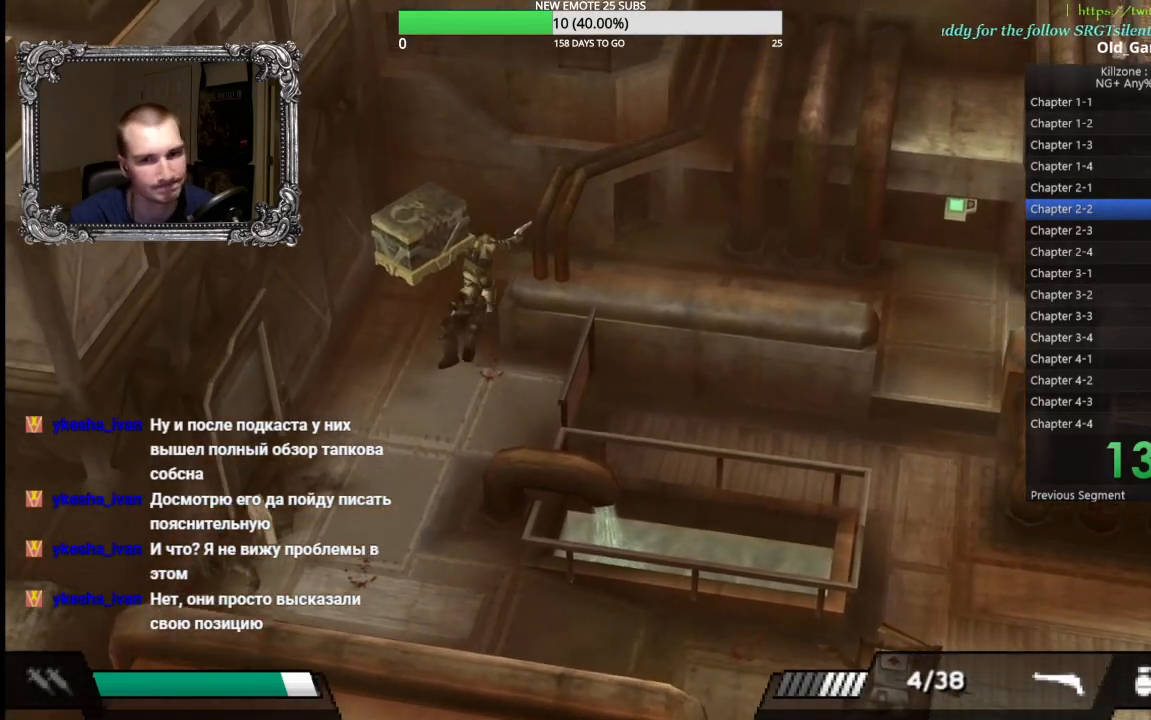
{"buttons": [], "left_stick": "left", "button_events": []}
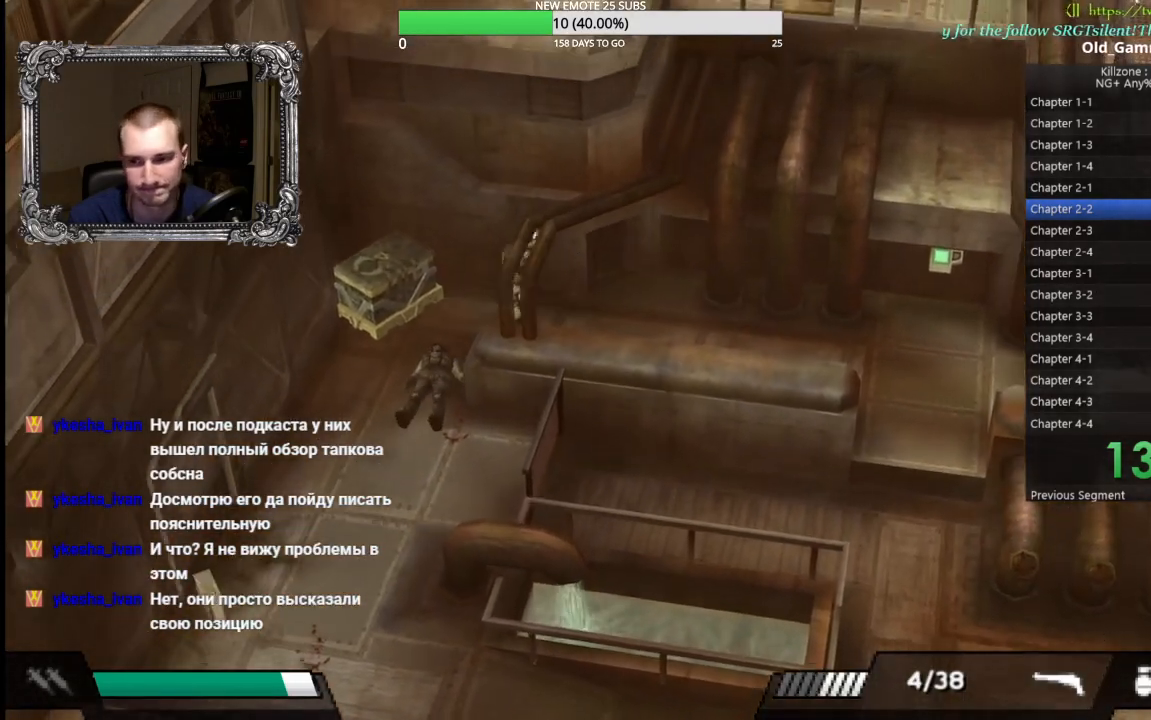
{"buttons": [], "left_stick": "center", "button_events": [[317, "A", "down"], [417, "A", "up"]]}
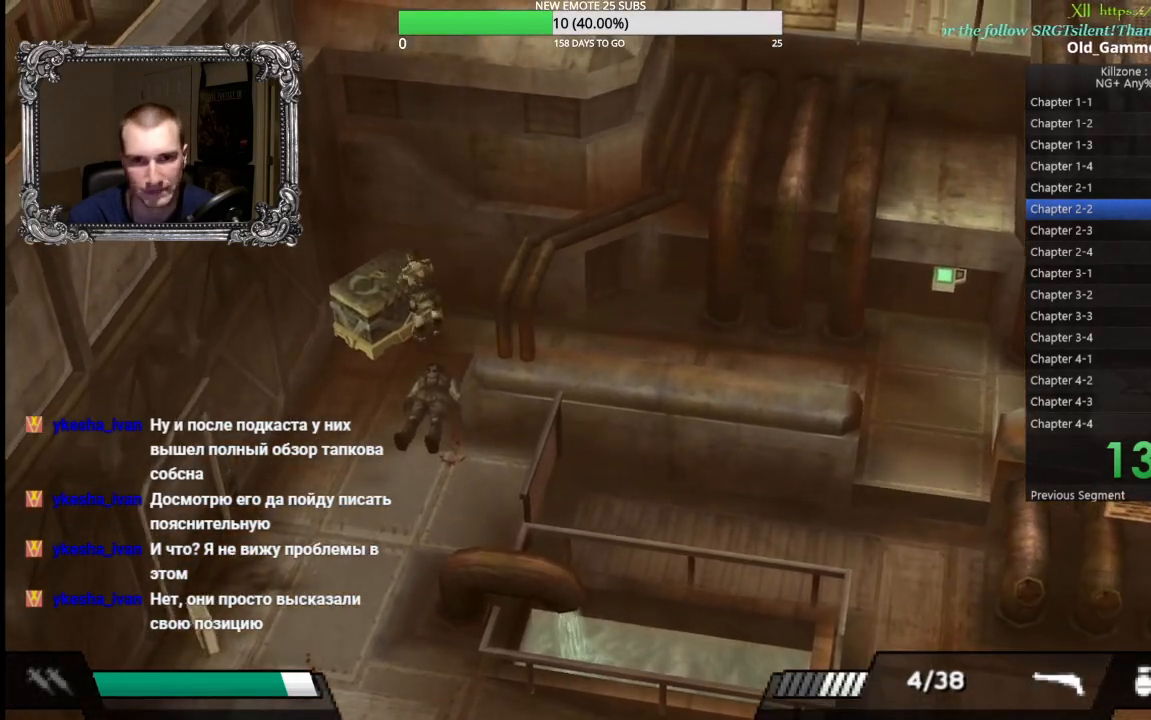
{"buttons": ["A"], "left_stick": "center", "button_events": [[150, "DPAD_RIGHT", "down"], [267, "DPAD_RIGHT", "up"], [333, "A", "down"], [417, "A", "up"], [500, "A", "down"]]}
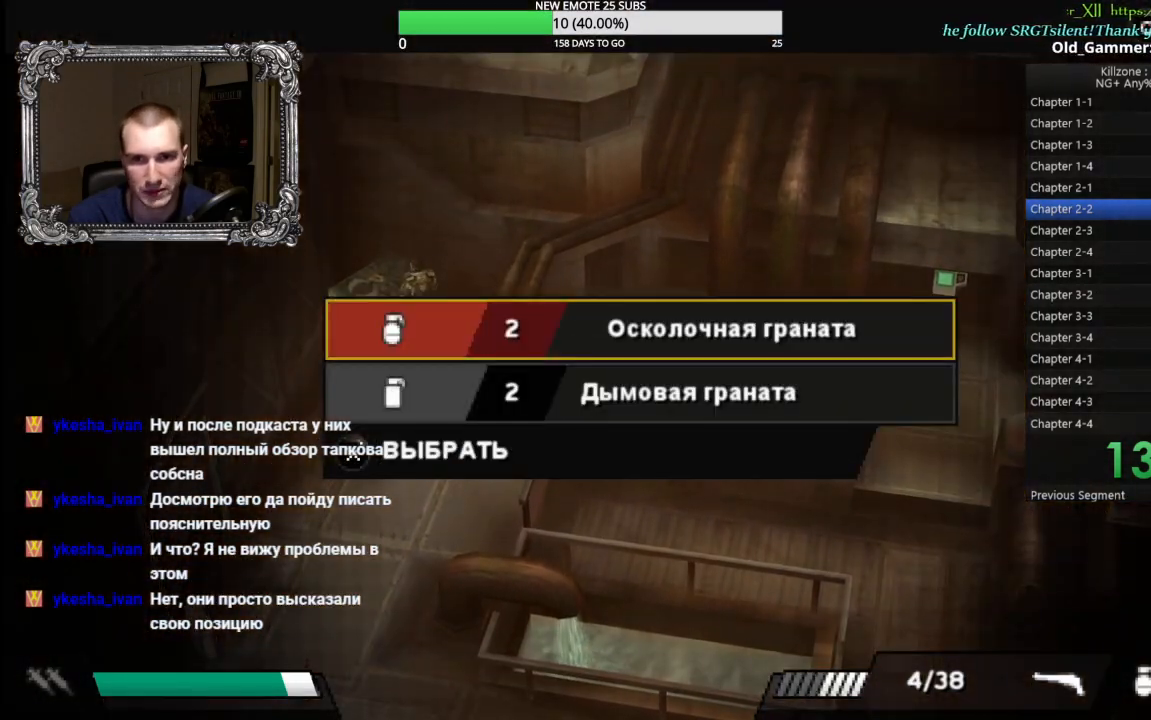
{"buttons": [], "left_stick": "right", "button_events": [[83, "A", "up"], [183, "B", "down"], [283, "B", "up"], [350, "B", "down"], [417, "B", "up"]]}
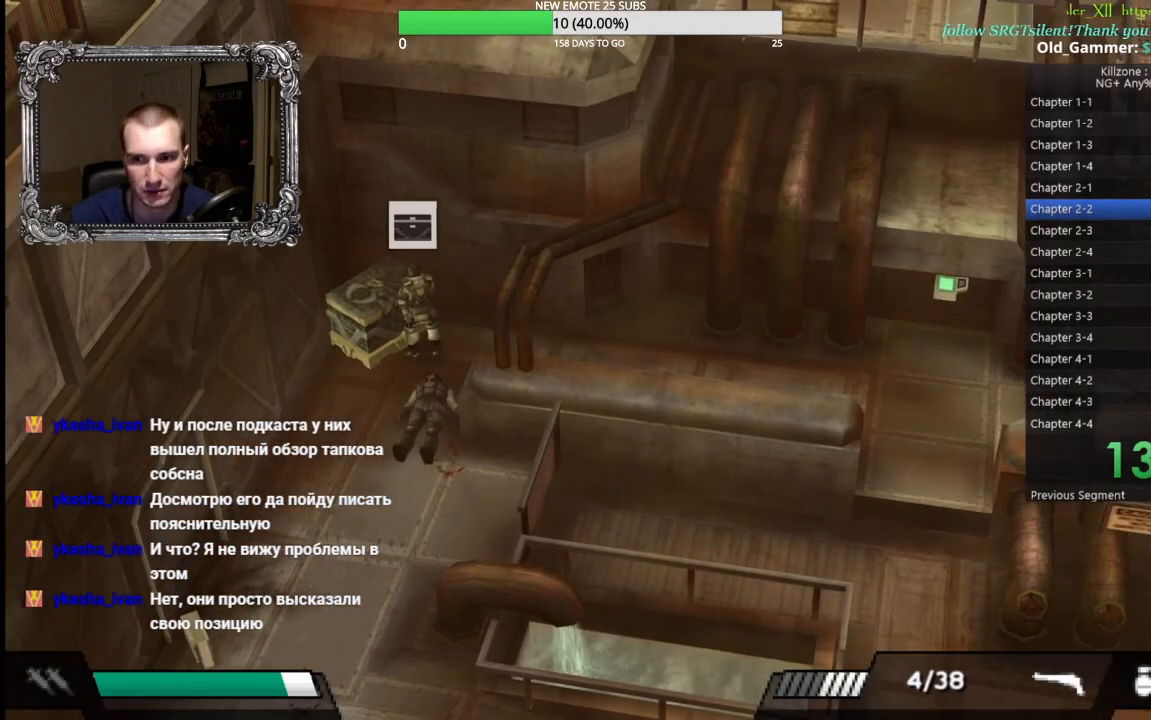
{"buttons": [], "left_stick": "right", "button_events": [[50, "Y", "down"], [150, "Y", "up"]]}
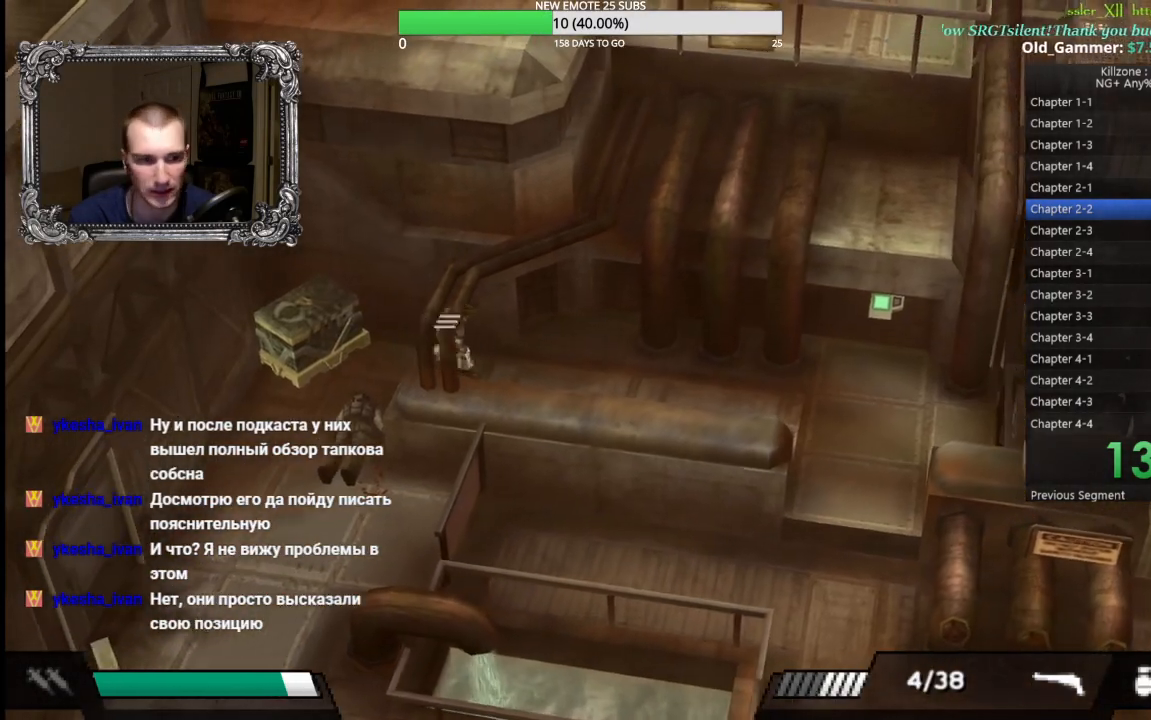
{"buttons": [], "left_stick": "down-right", "button_events": []}
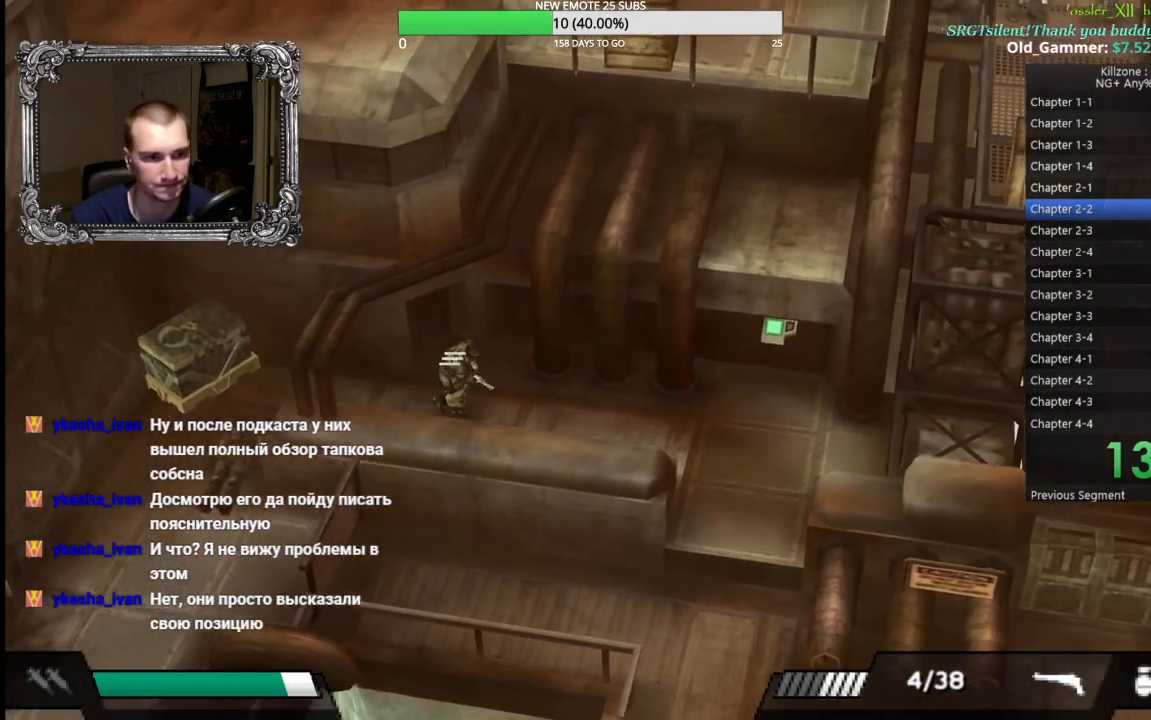
{"buttons": [], "left_stick": "right", "button_events": []}
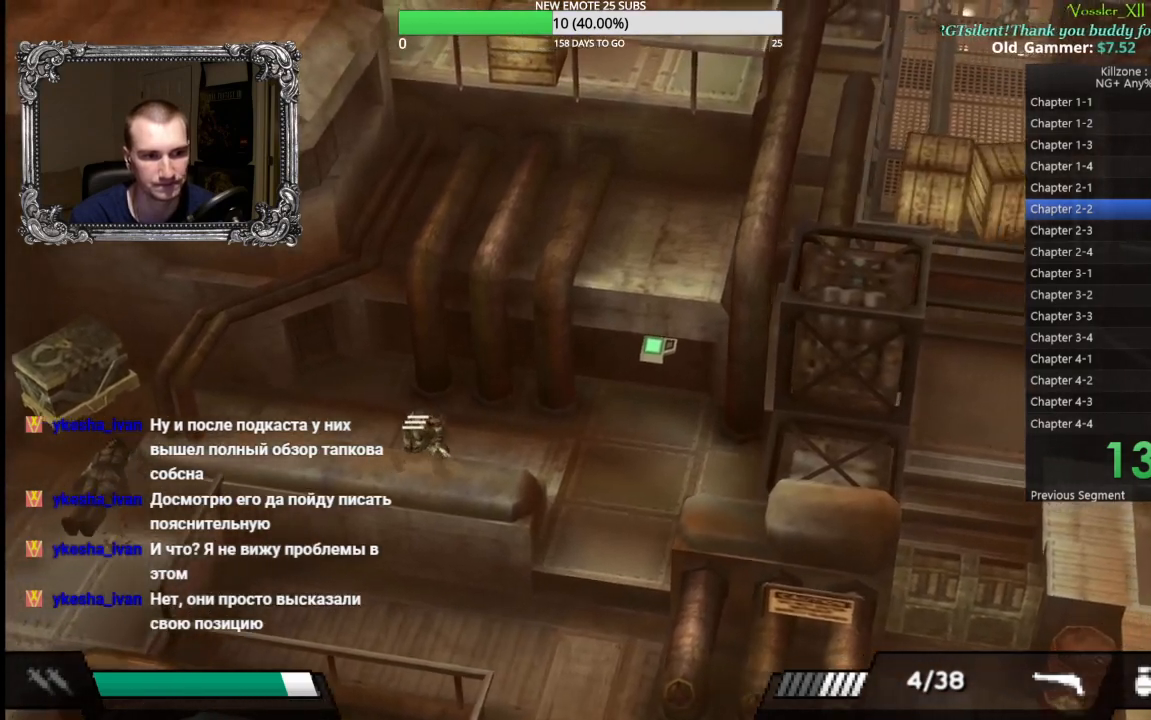
{"buttons": [], "left_stick": "right", "button_events": []}
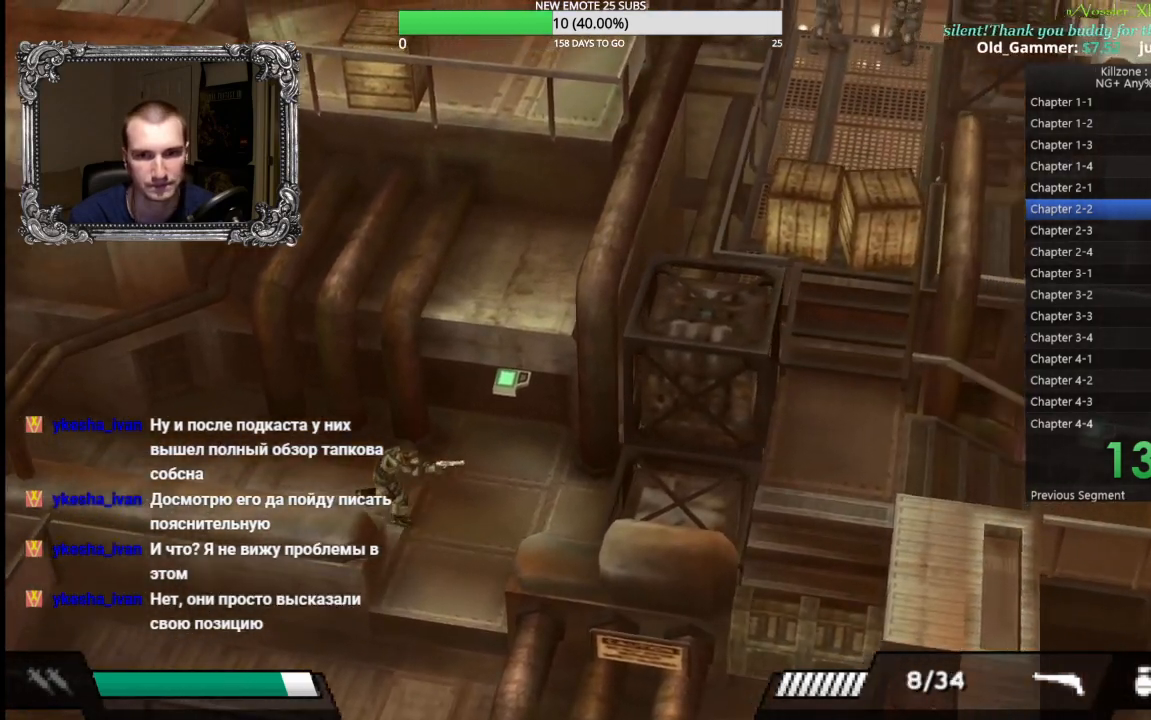
{"buttons": ["A"], "left_stick": "up-right", "button_events": [[100, "A", "down"], [217, "A", "up"], [300, "A", "down"], [383, "A", "up"], [467, "A", "down"]]}
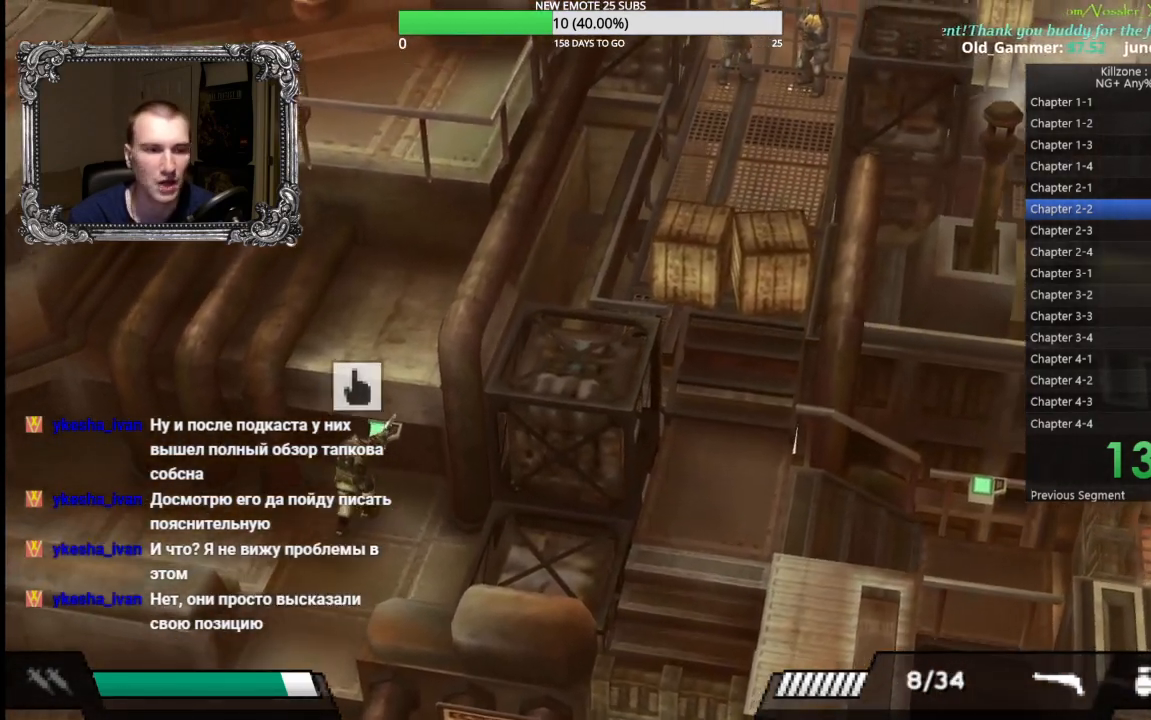
{"buttons": ["A"], "left_stick": "center", "button_events": [[50, "A", "up"], [133, "A", "down"], [217, "A", "up"], [317, "A", "down"], [400, "A", "up"], [483, "A", "down"]]}
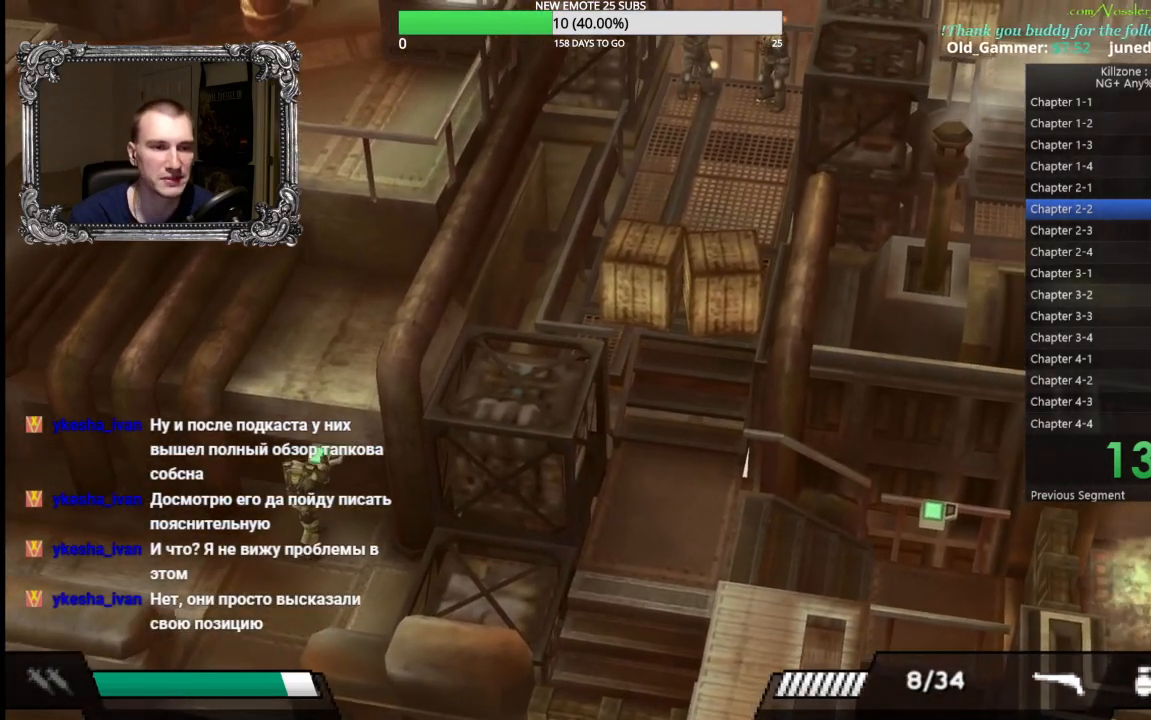
{"buttons": [], "left_stick": "down", "button_events": [[83, "A", "up"]]}
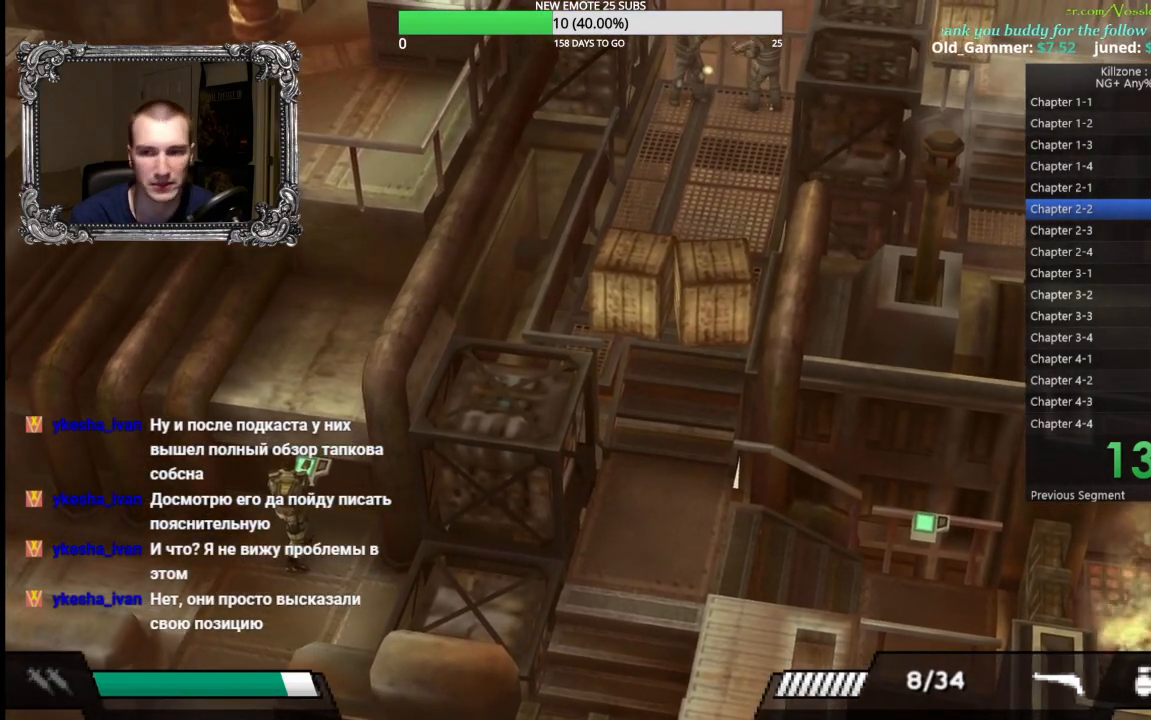
{"buttons": [], "left_stick": "down-left", "button_events": []}
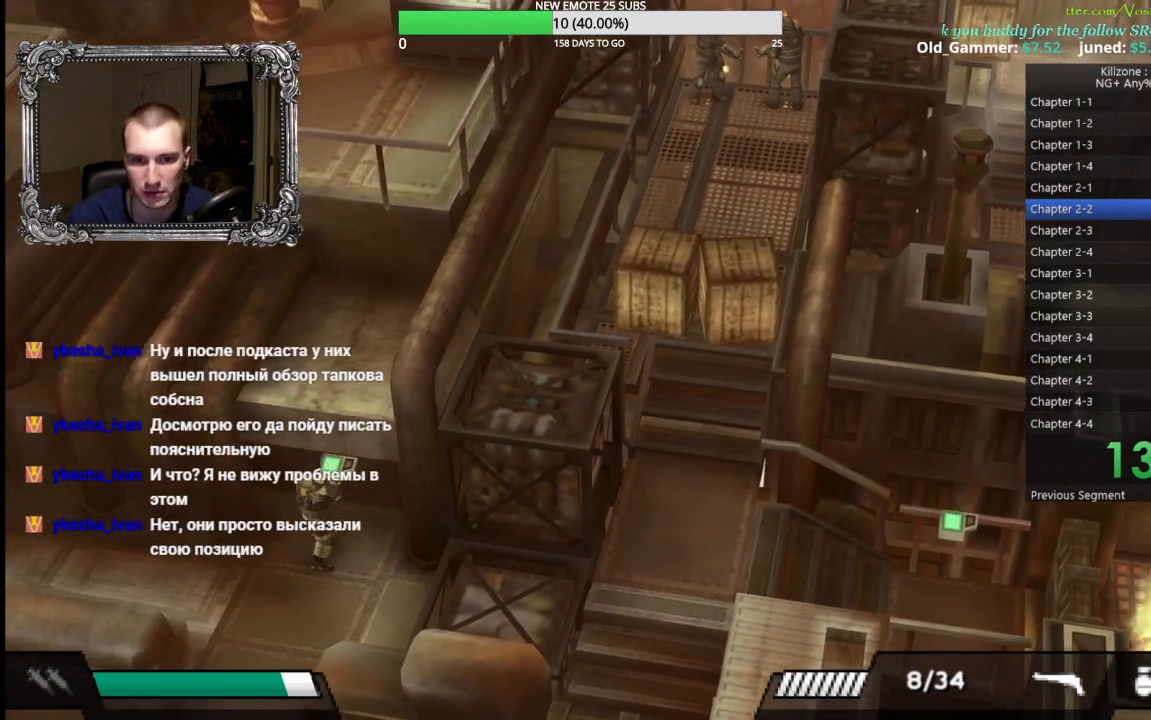
{"buttons": [], "left_stick": "down", "button_events": []}
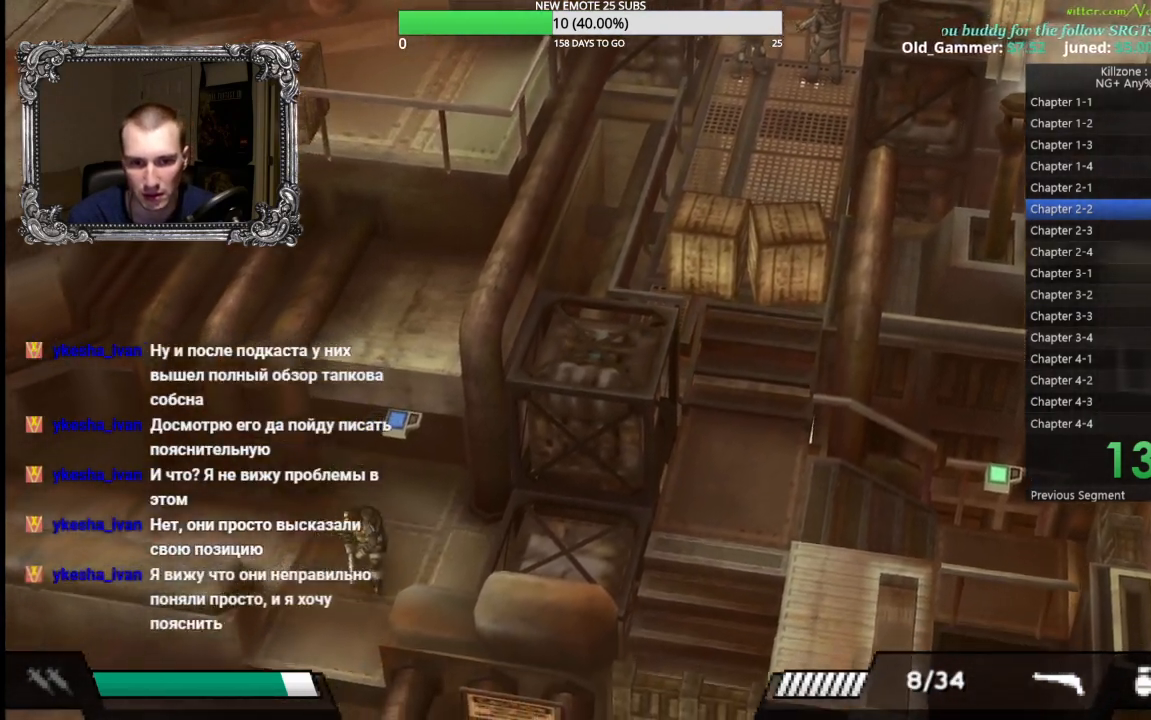
{"buttons": [], "left_stick": "down", "button_events": []}
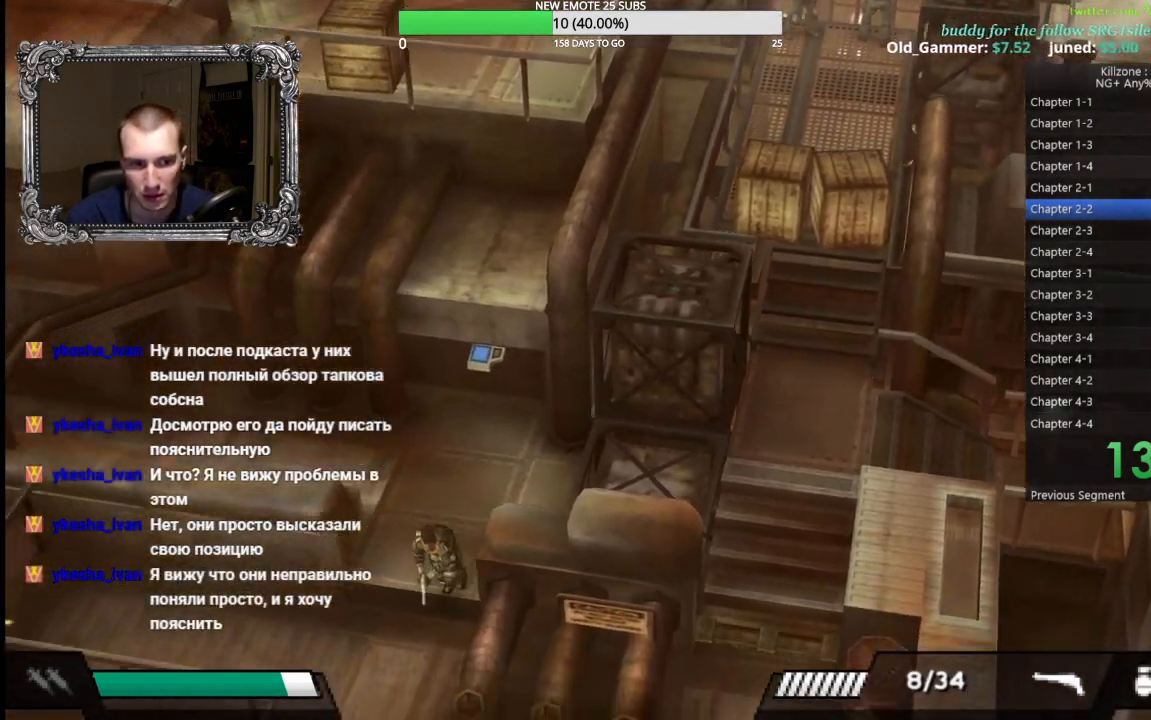
{"buttons": [], "left_stick": "down", "button_events": []}
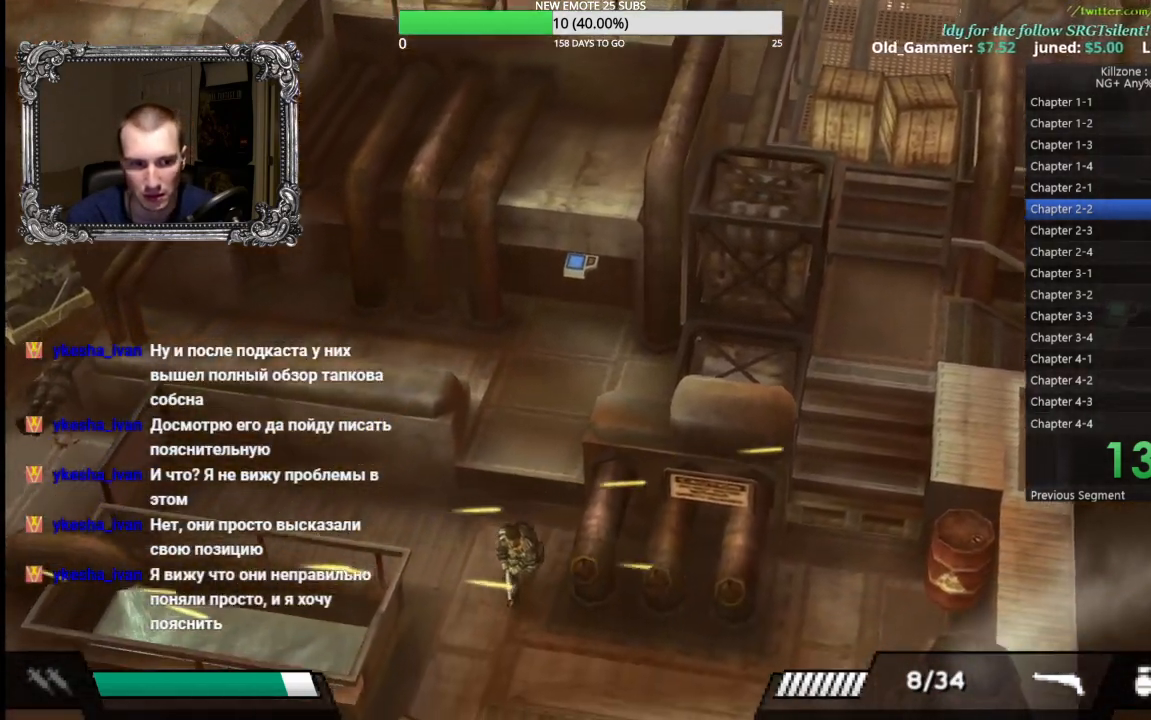
{"buttons": [], "left_stick": "right", "button_events": []}
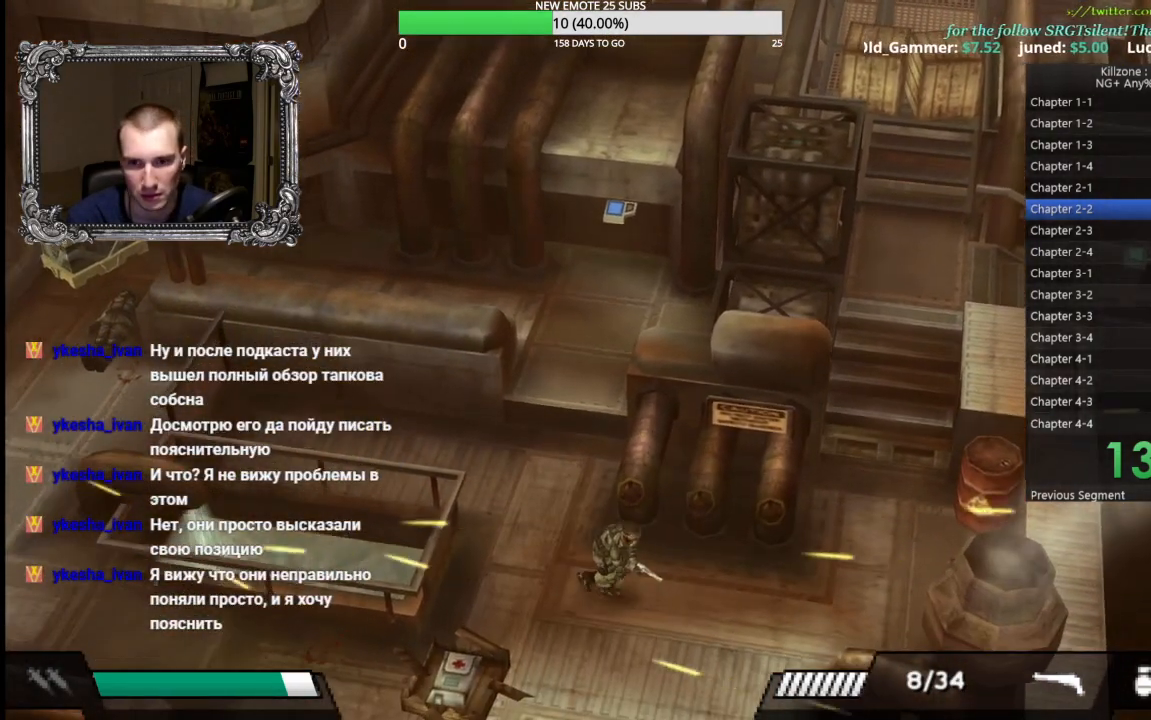
{"buttons": [], "left_stick": "right", "button_events": []}
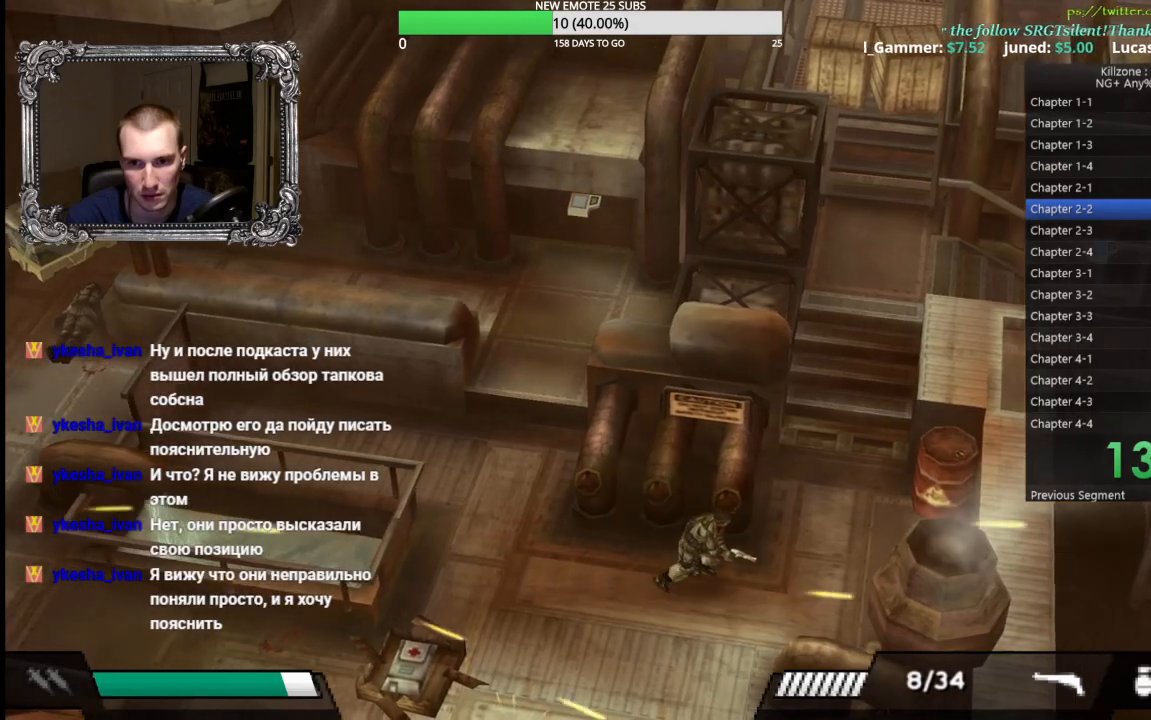
{"buttons": [], "left_stick": "up-right", "button_events": []}
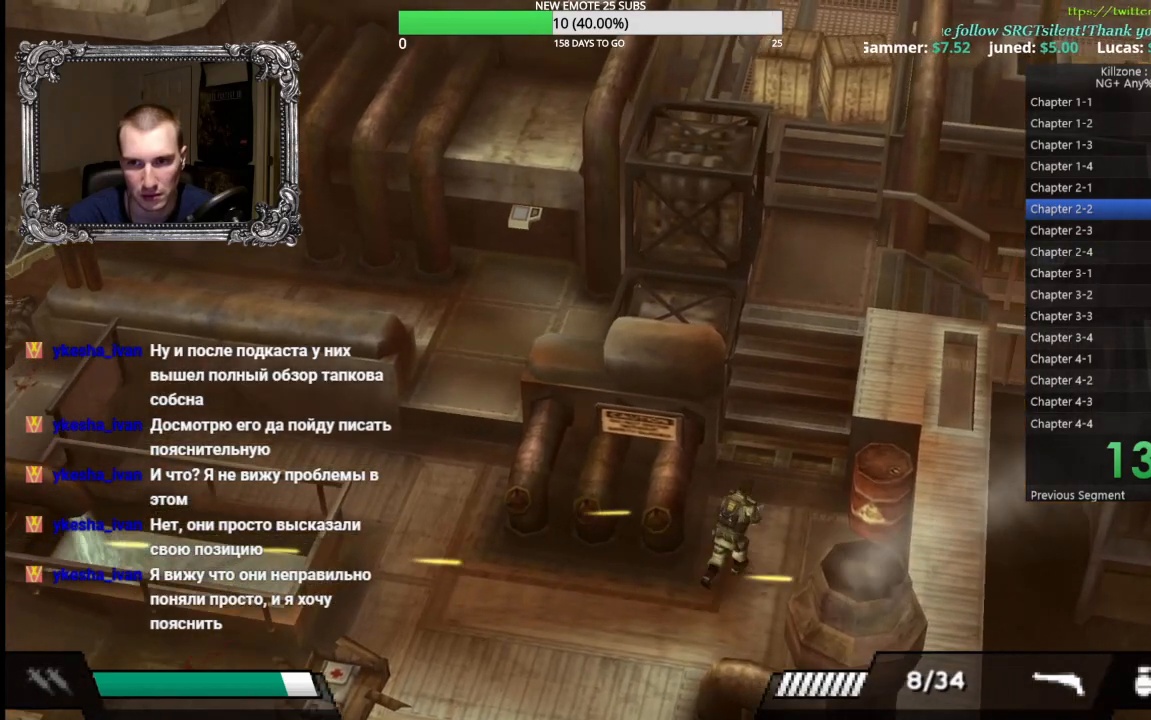
{"buttons": [], "left_stick": "up-right", "button_events": []}